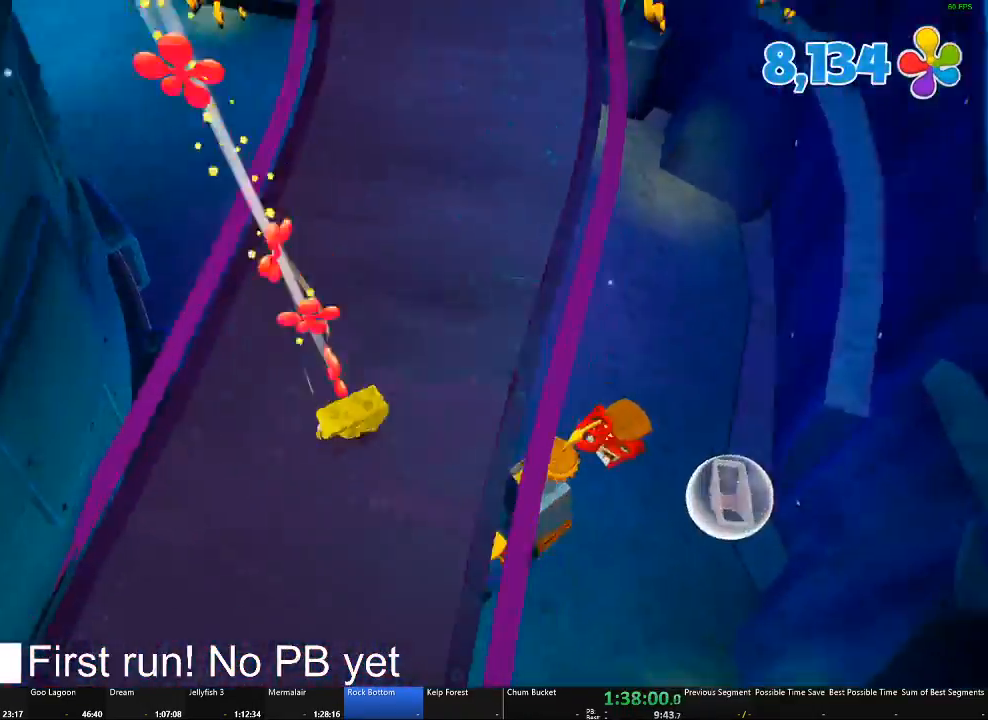
Gameplay with a controller (Xbox layout); each line is a JSON object with the inputs held at the frame after it. "button_events" lists button changes between this image and that frame as [ms after this image, input, new state], when the widget could be followed in between (sticks are given only as held states). Not read: SELECT.
{"buttons": [], "left_stick": "left", "right_stick": "left", "button_events": []}
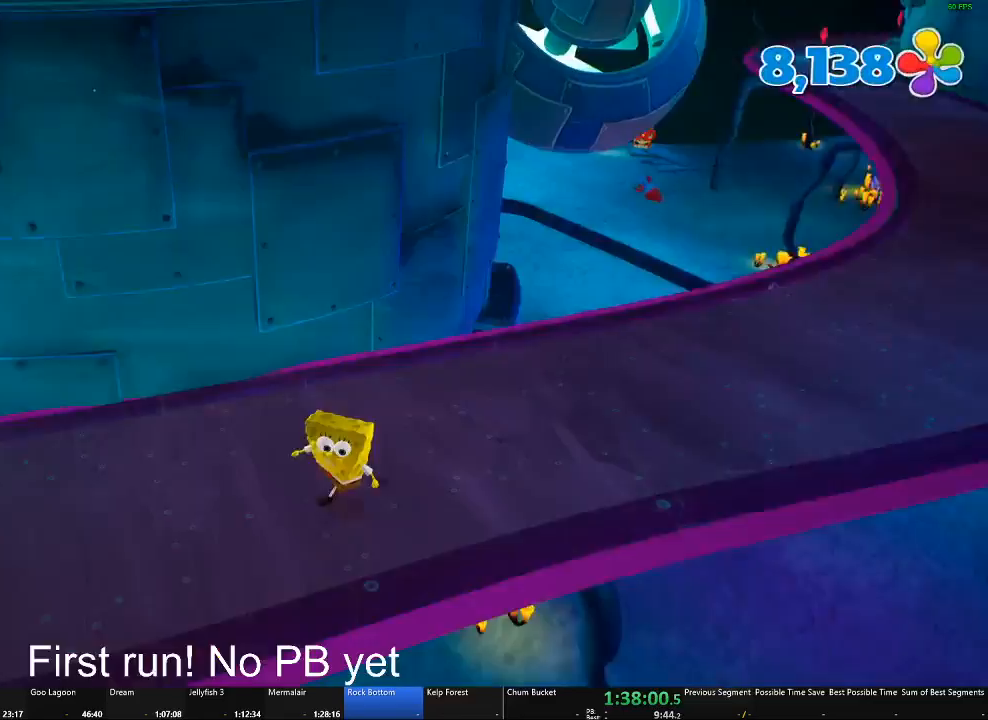
{"buttons": [], "left_stick": "up-left", "right_stick": "left", "button_events": []}
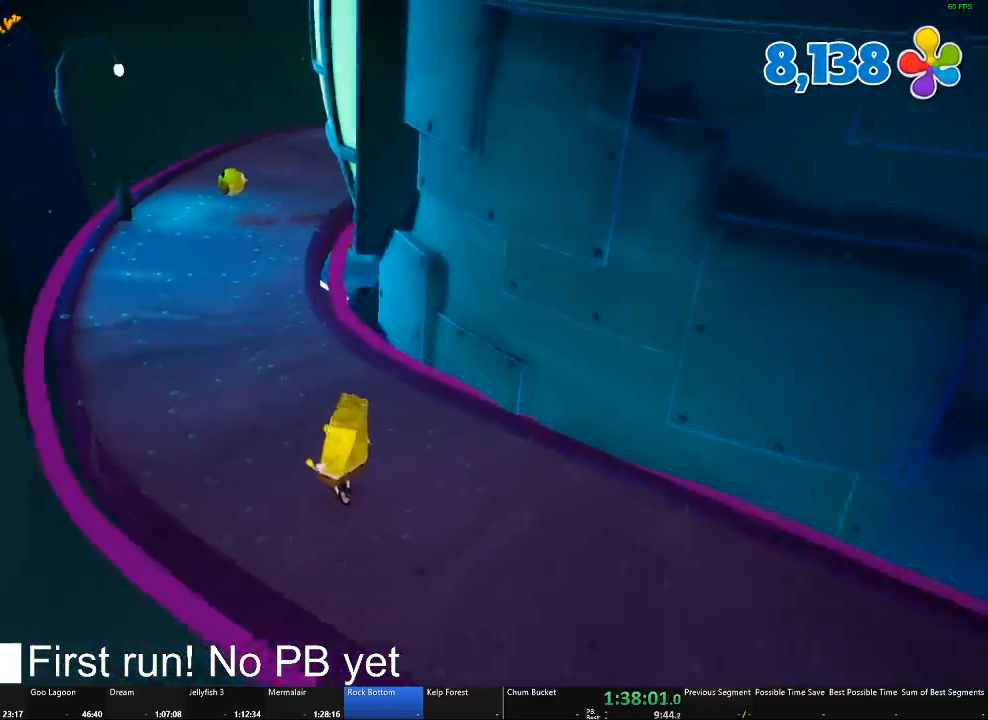
{"buttons": [], "left_stick": "up", "right_stick": "center", "button_events": []}
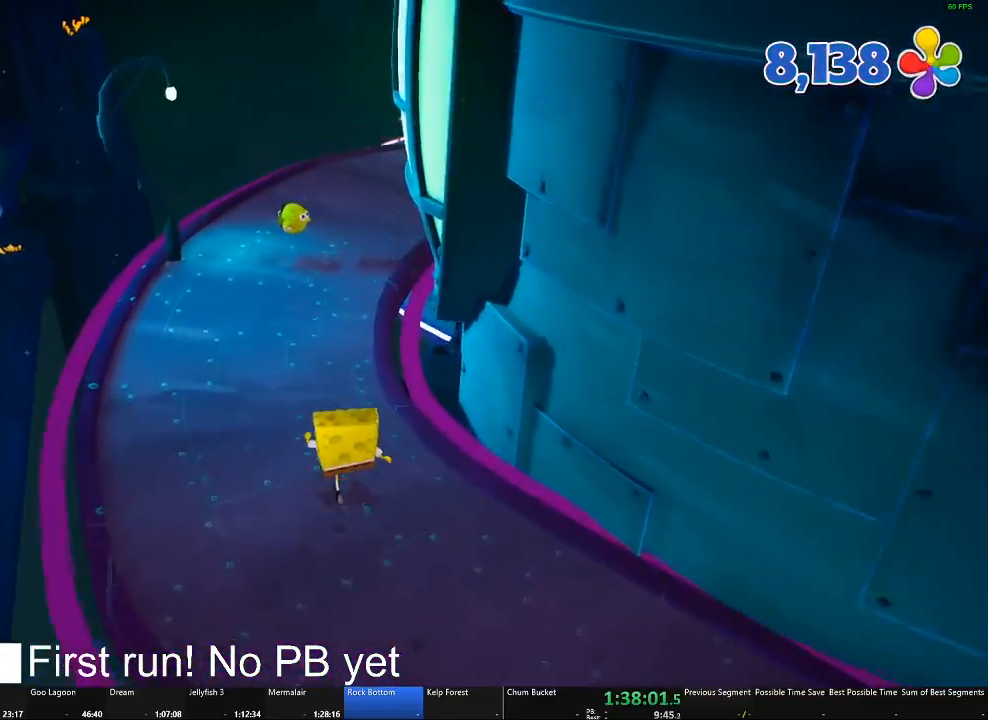
{"buttons": [], "left_stick": "up", "right_stick": "center", "button_events": []}
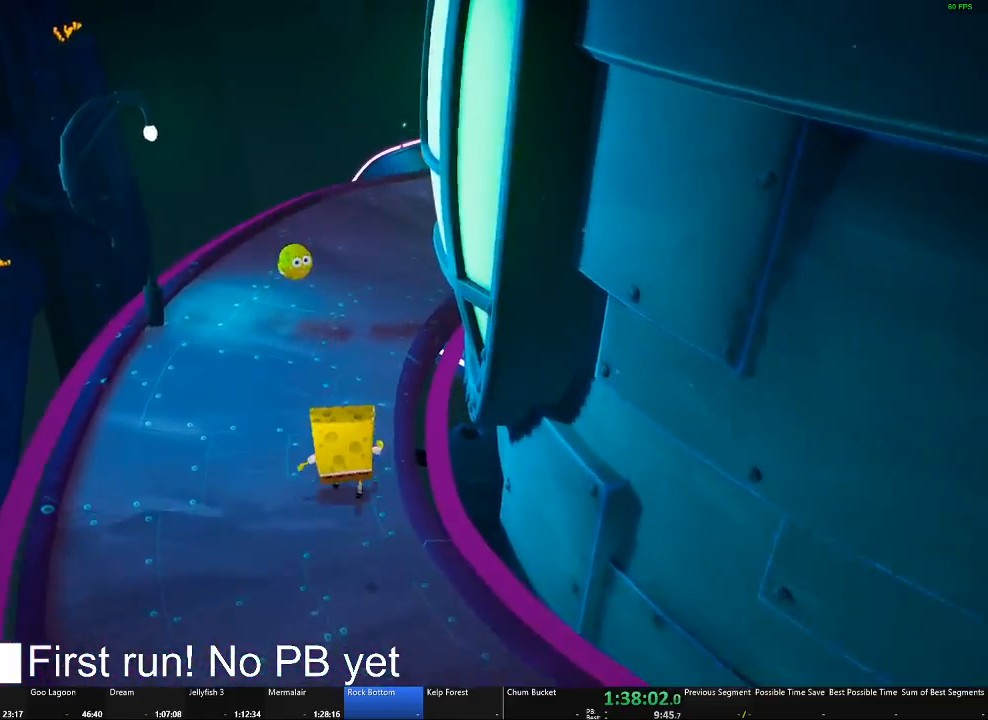
{"buttons": [], "left_stick": "up", "right_stick": "center", "button_events": []}
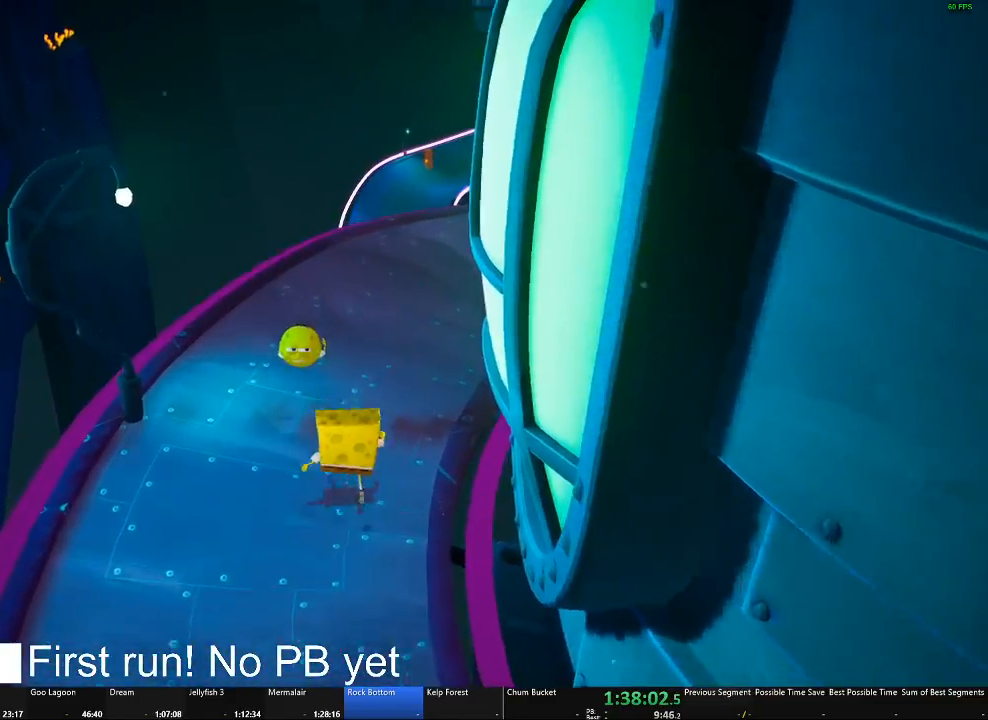
{"buttons": [], "left_stick": "up", "right_stick": "right", "button_events": []}
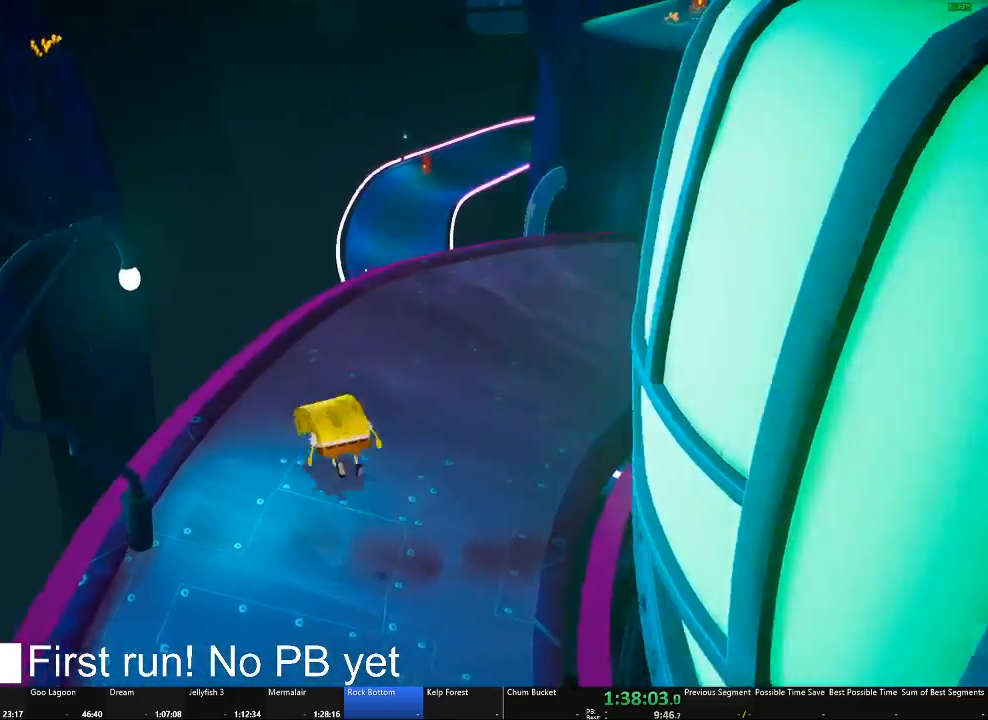
{"buttons": [], "left_stick": "down-right", "right_stick": "right", "button_events": []}